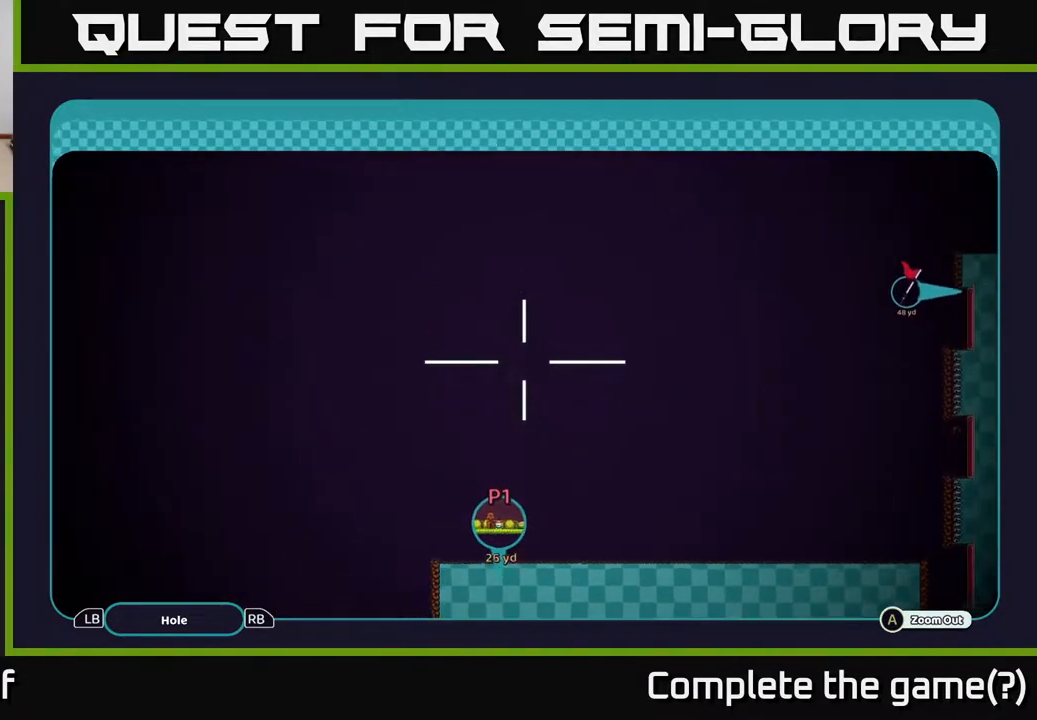
Gameplay with a controller (Xbox layout); each line is a JSON object with the inputs held at the frame after it. "events" lists button and stick changes between this image and that frame as [ms after this image, input, new state], when the widget could be followed in between.
{"buttons": ["A"], "left_stick": "down", "right_stick": "center", "events": [[183, "left_stick", "down"]]}
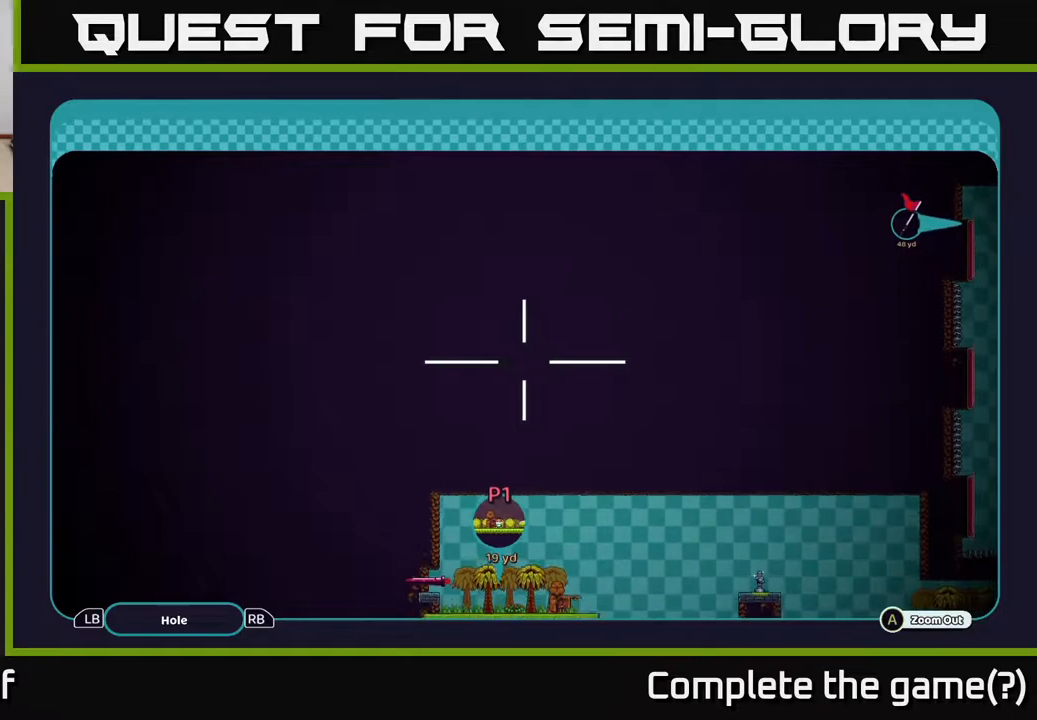
{"buttons": ["A"], "left_stick": "down-left", "right_stick": "center", "events": [[417, "left_stick", "down-left"]]}
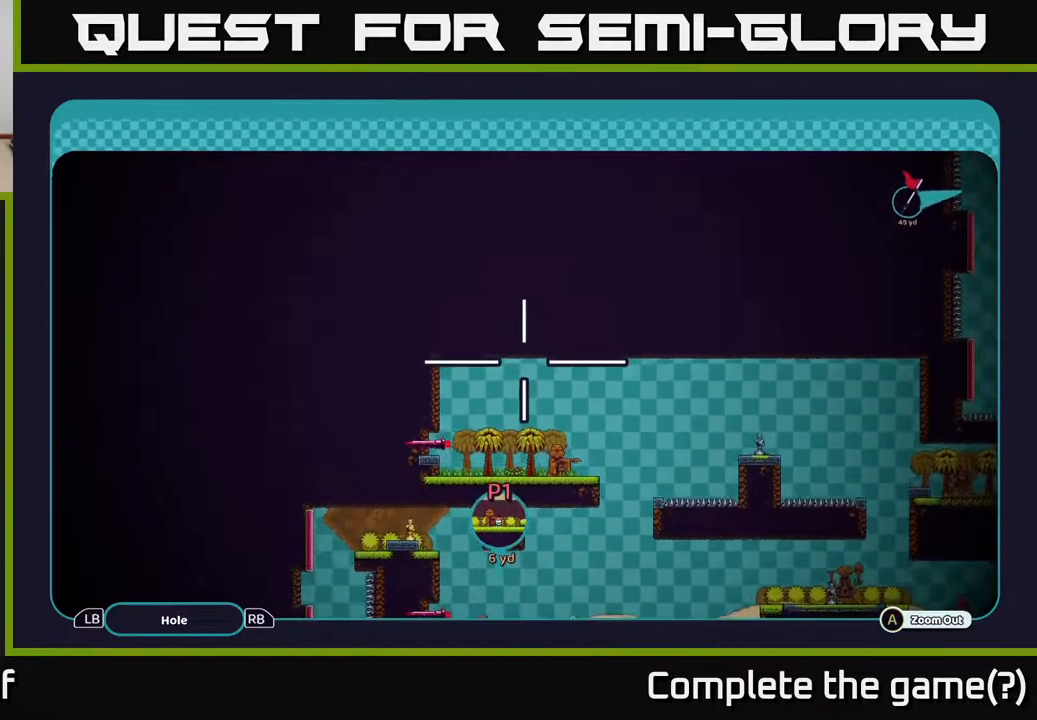
{"buttons": ["A"], "left_stick": "down-left", "right_stick": "center", "events": []}
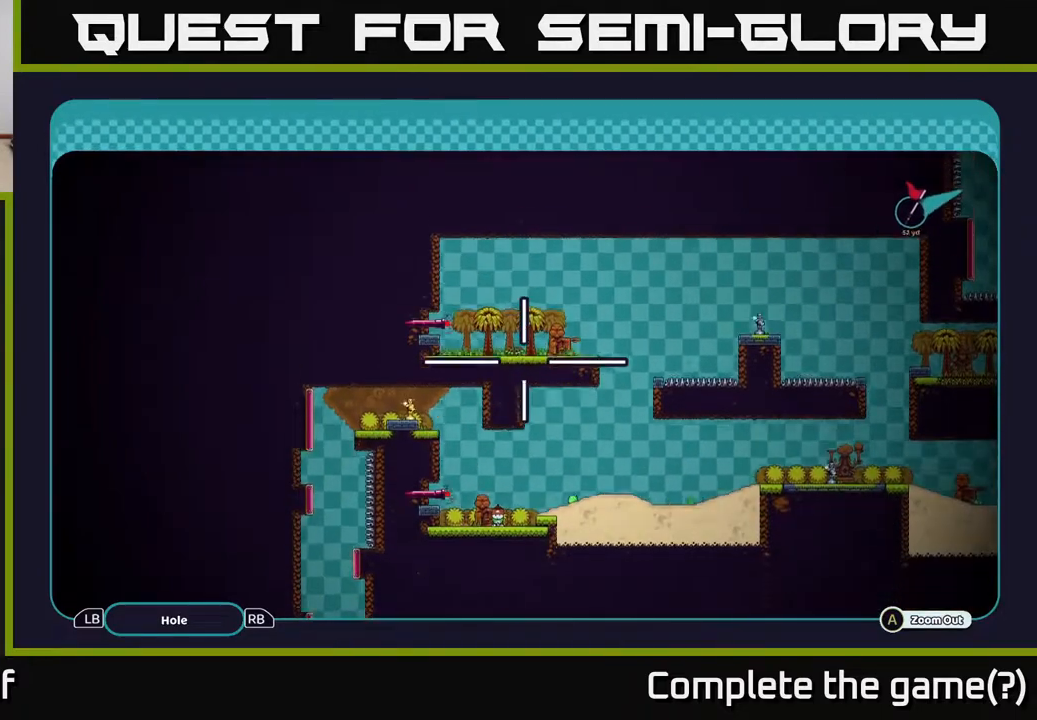
{"buttons": ["A"], "left_stick": "center", "right_stick": "center", "events": [[233, "left_stick", "center"]]}
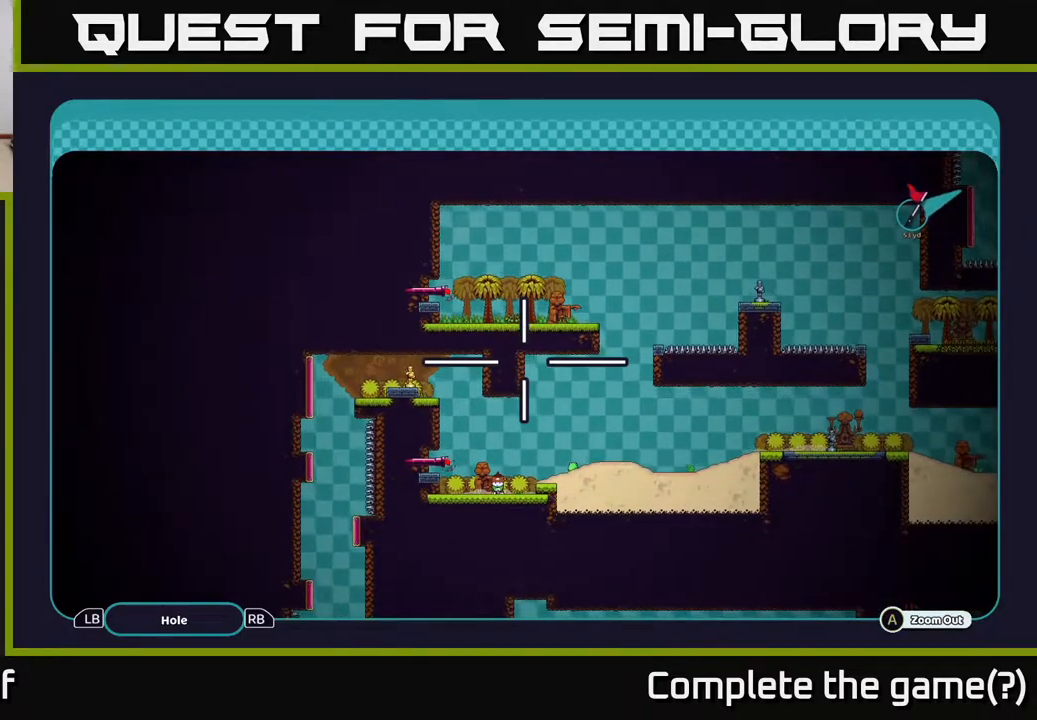
{"buttons": ["A"], "left_stick": "center", "right_stick": "center", "events": []}
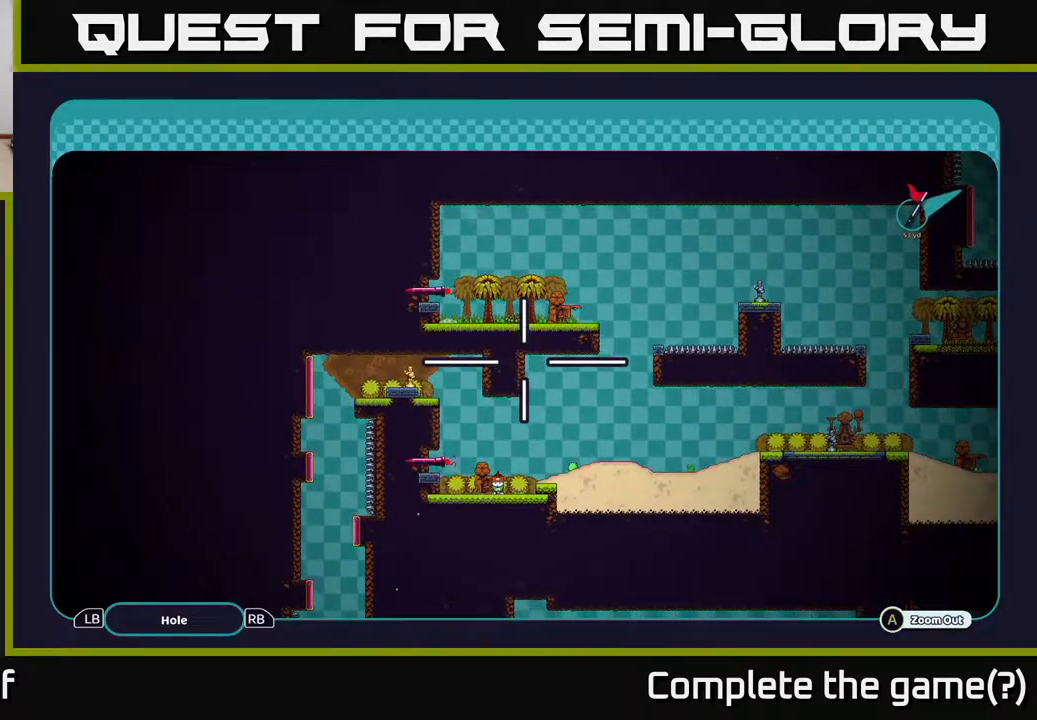
{"buttons": ["A"], "left_stick": "center", "right_stick": "center", "events": []}
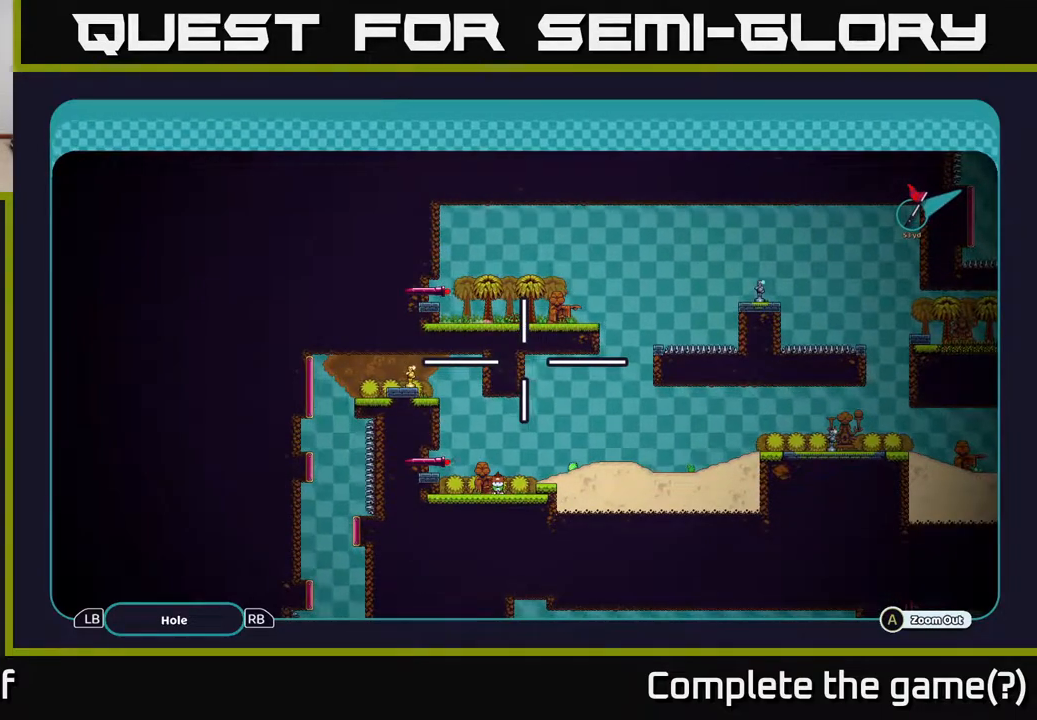
{"buttons": ["A"], "left_stick": "center", "right_stick": "center", "events": []}
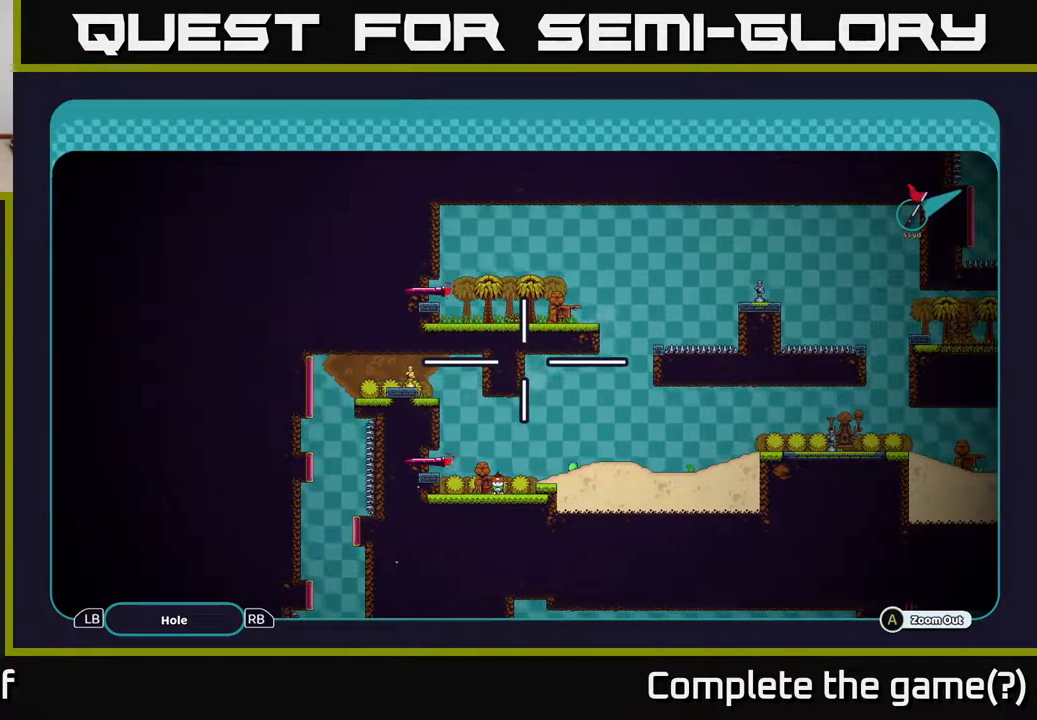
{"buttons": ["A"], "left_stick": "center", "right_stick": "center", "events": []}
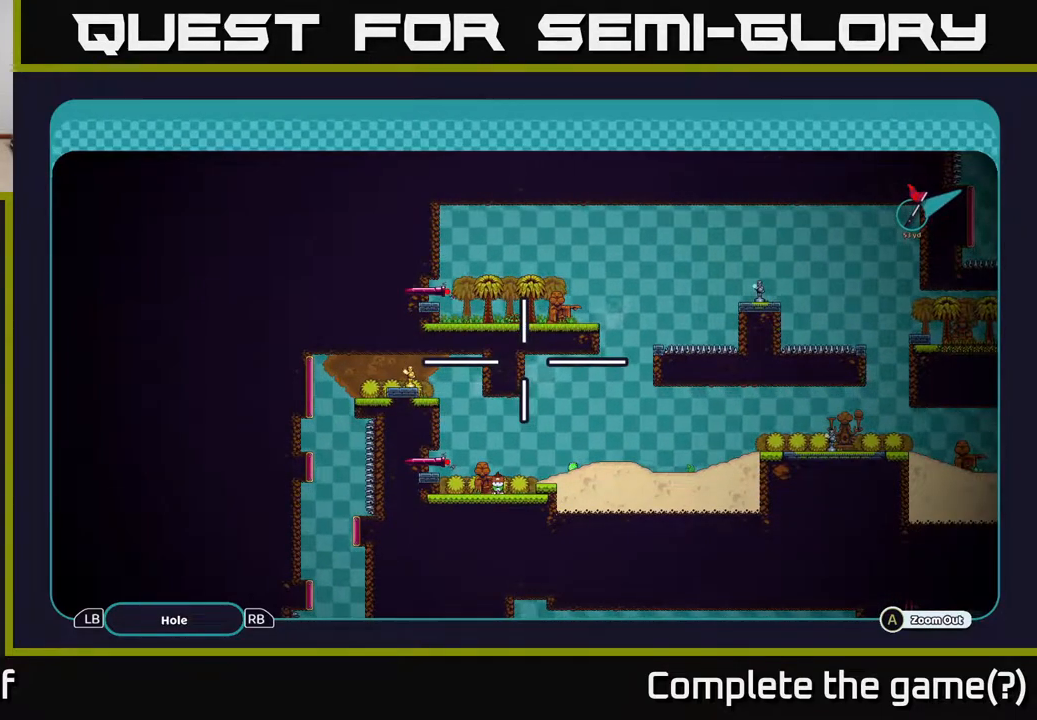
{"buttons": ["A"], "left_stick": "down", "right_stick": "center", "events": [[500, "left_stick", "down"]]}
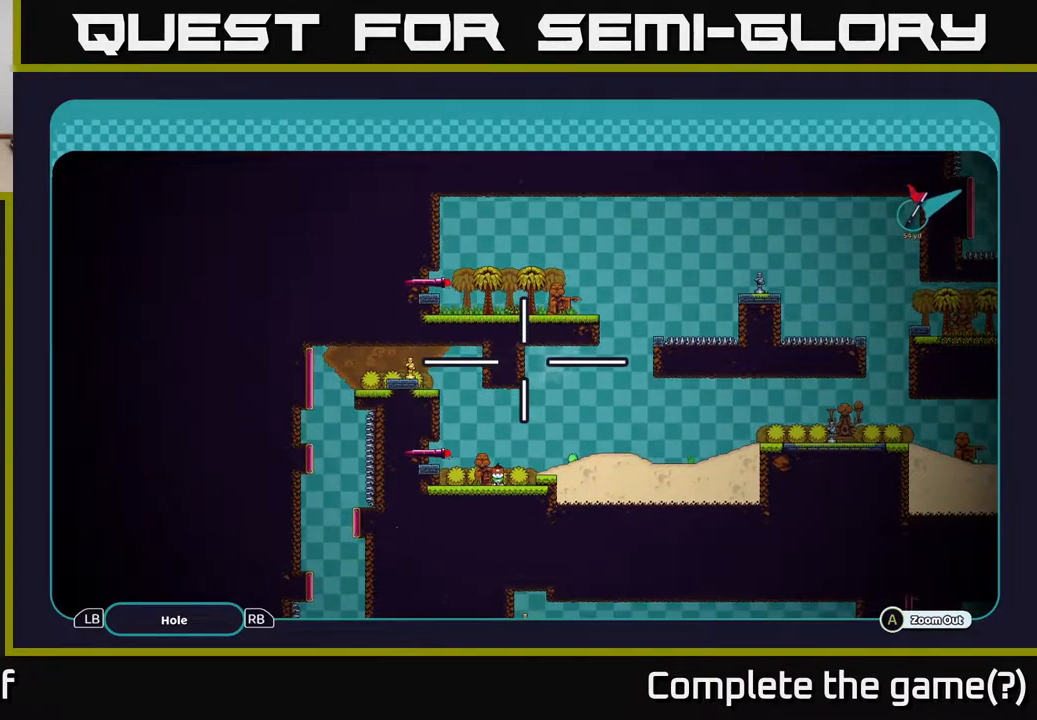
{"buttons": ["A"], "left_stick": "down", "right_stick": "center", "events": []}
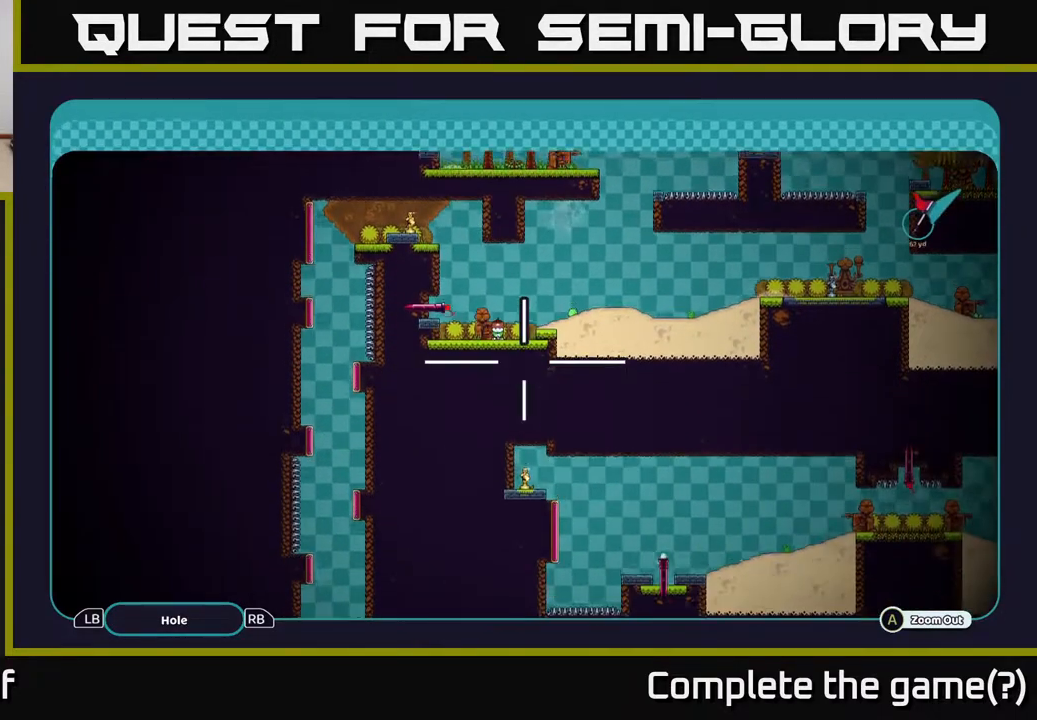
{"buttons": ["A"], "left_stick": "center", "right_stick": "center", "events": [[117, "left_stick", "center"]]}
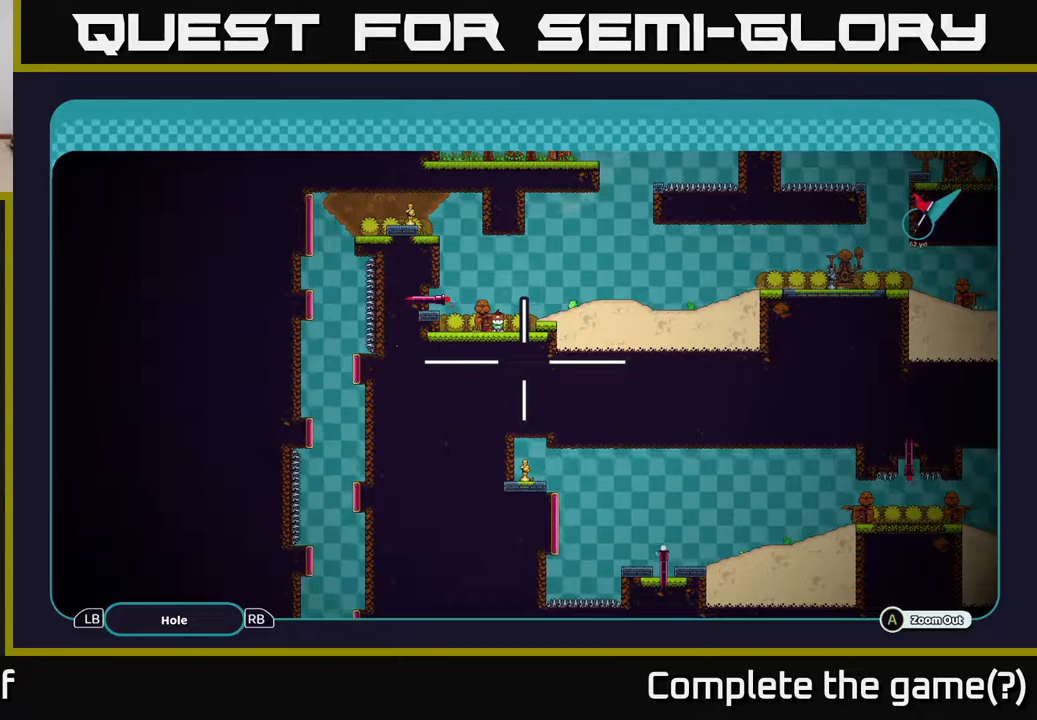
{"buttons": ["A"], "left_stick": "down", "right_stick": "center", "events": [[200, "left_stick", "down"]]}
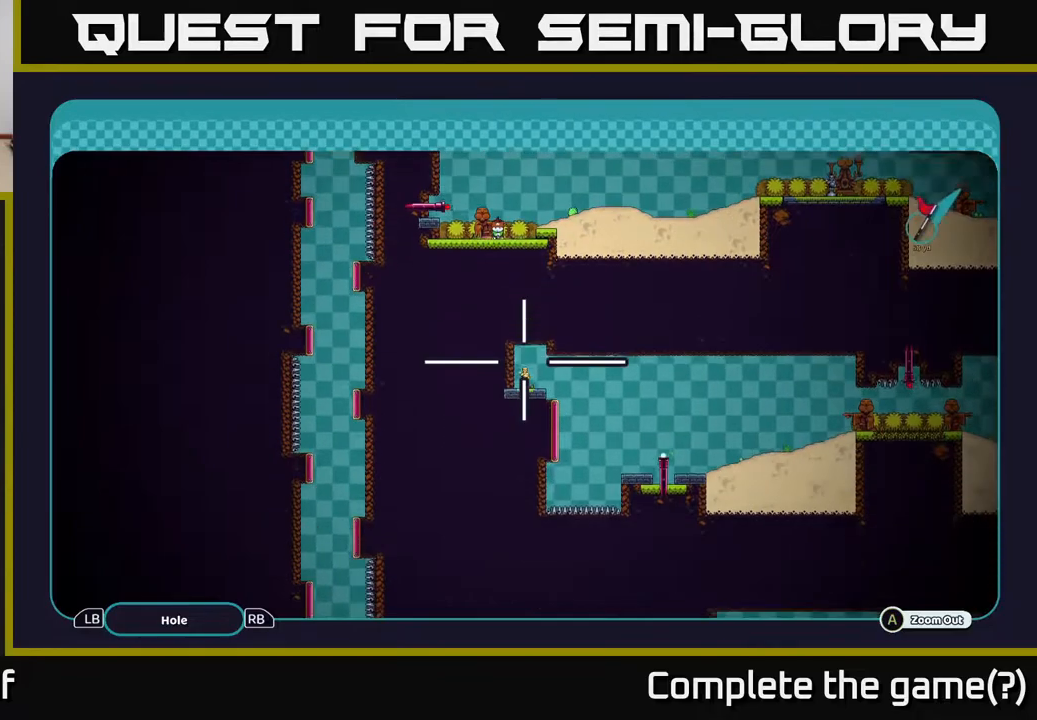
{"buttons": ["A"], "left_stick": "down", "right_stick": "center", "events": []}
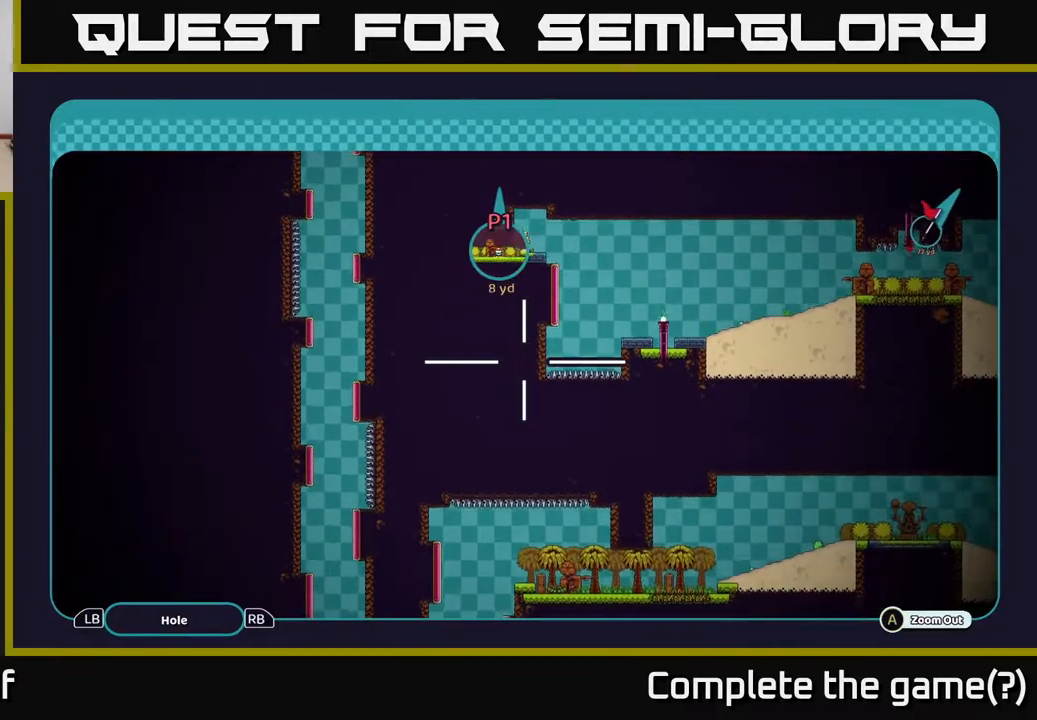
{"buttons": ["A"], "left_stick": "up", "right_stick": "center", "events": [[83, "left_stick", "center"], [367, "left_stick", "up"]]}
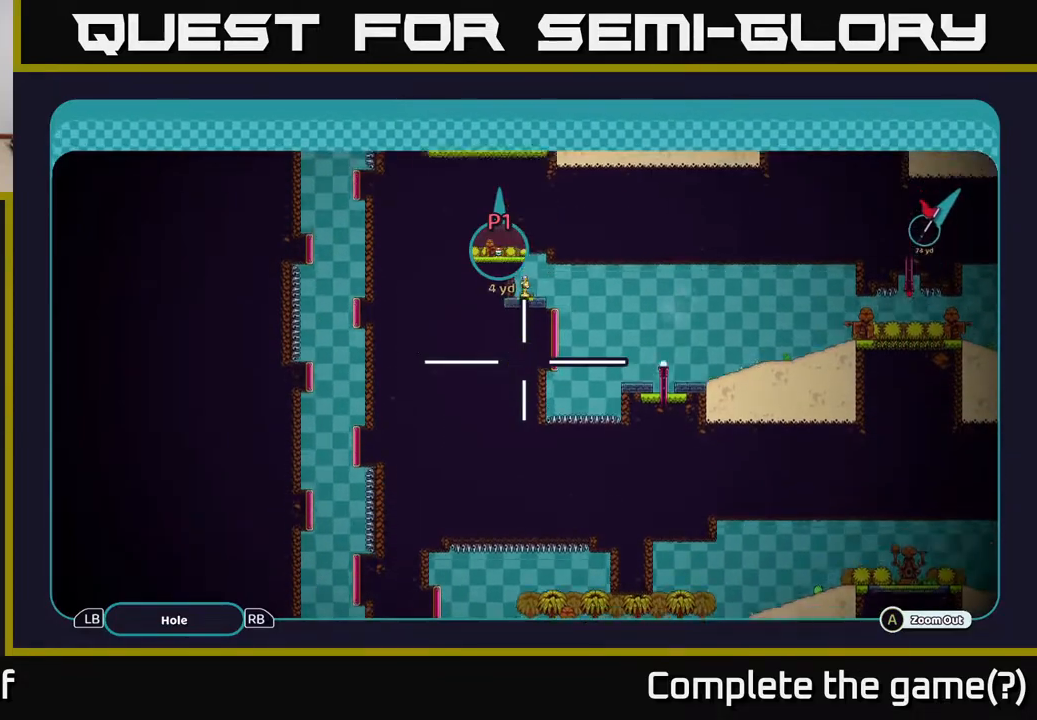
{"buttons": ["A"], "left_stick": "up", "right_stick": "center", "events": []}
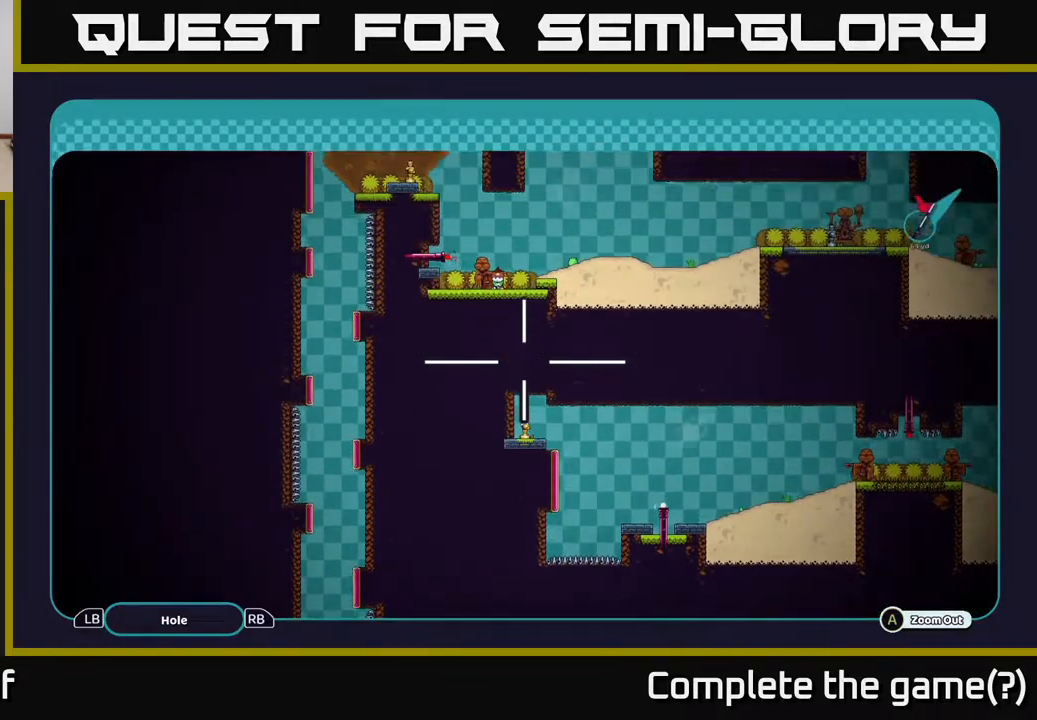
{"buttons": ["A"], "left_stick": "up", "right_stick": "center", "events": []}
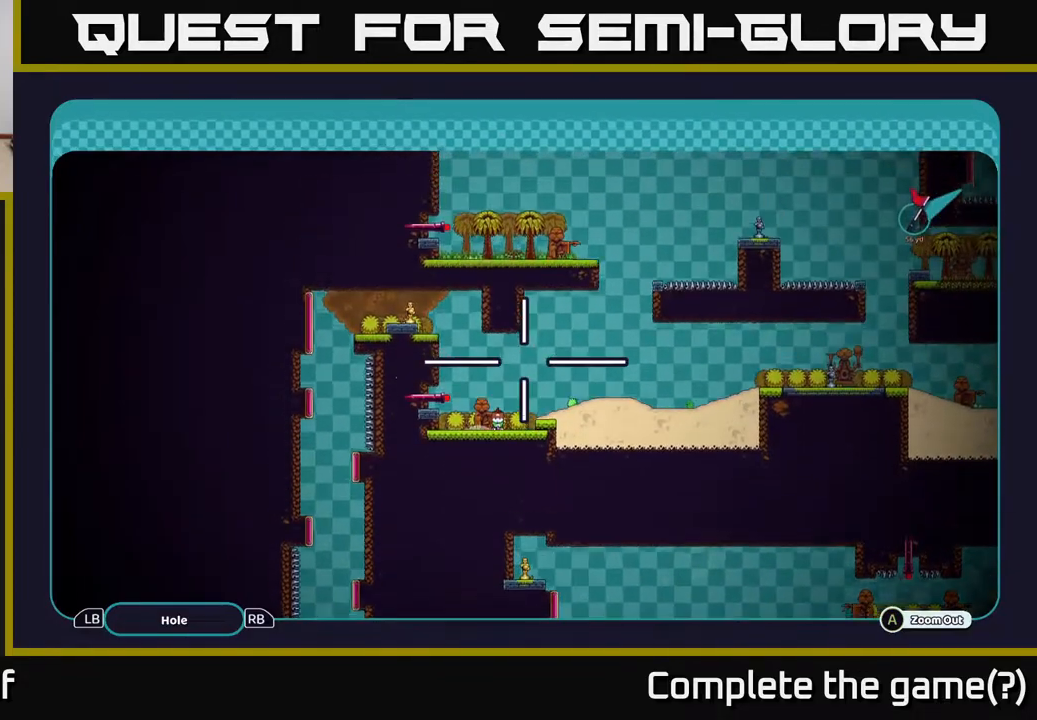
{"buttons": ["A"], "left_stick": "center", "right_stick": "center", "events": [[217, "left_stick", "center"]]}
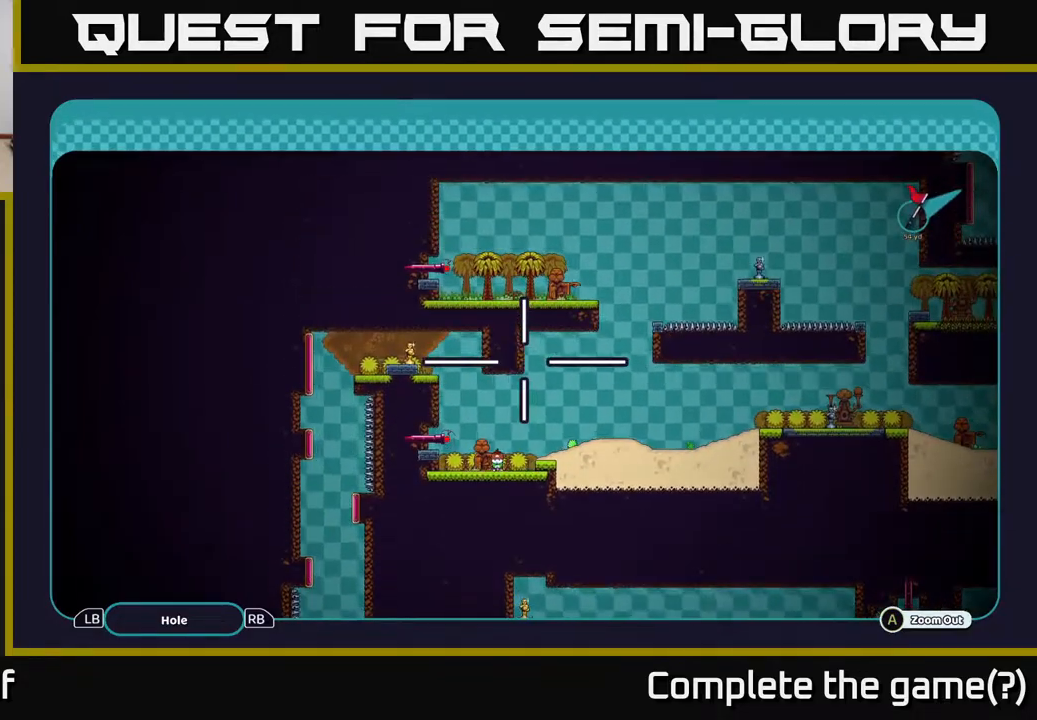
{"buttons": ["A"], "left_stick": "center", "right_stick": "center", "events": []}
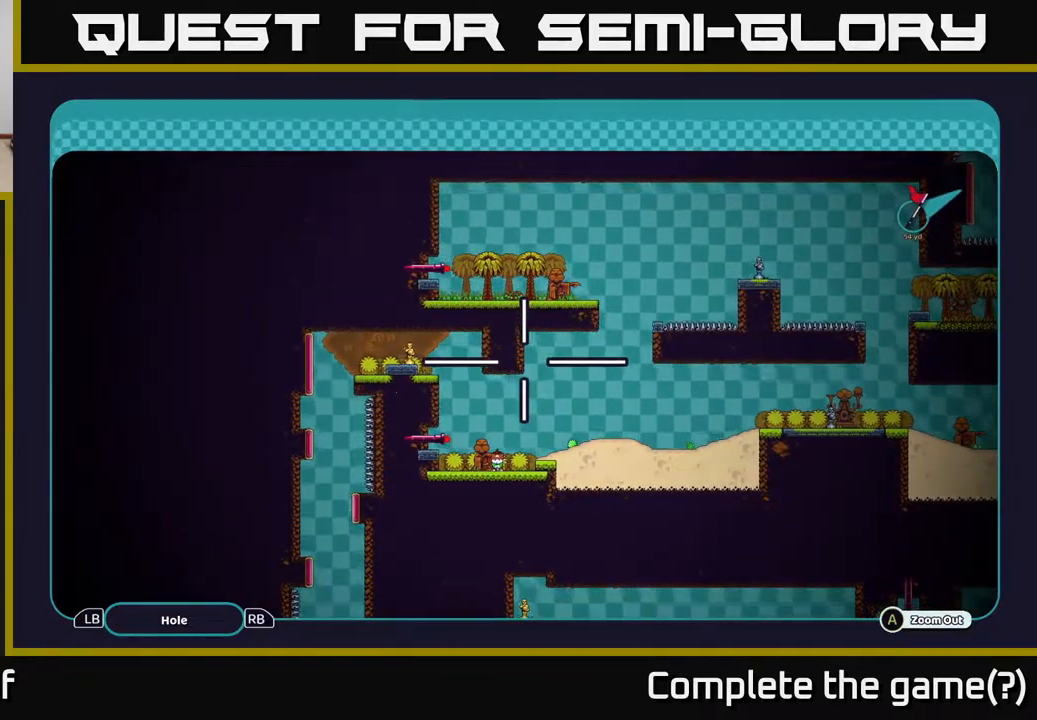
{"buttons": ["A"], "left_stick": "center", "right_stick": "center", "events": []}
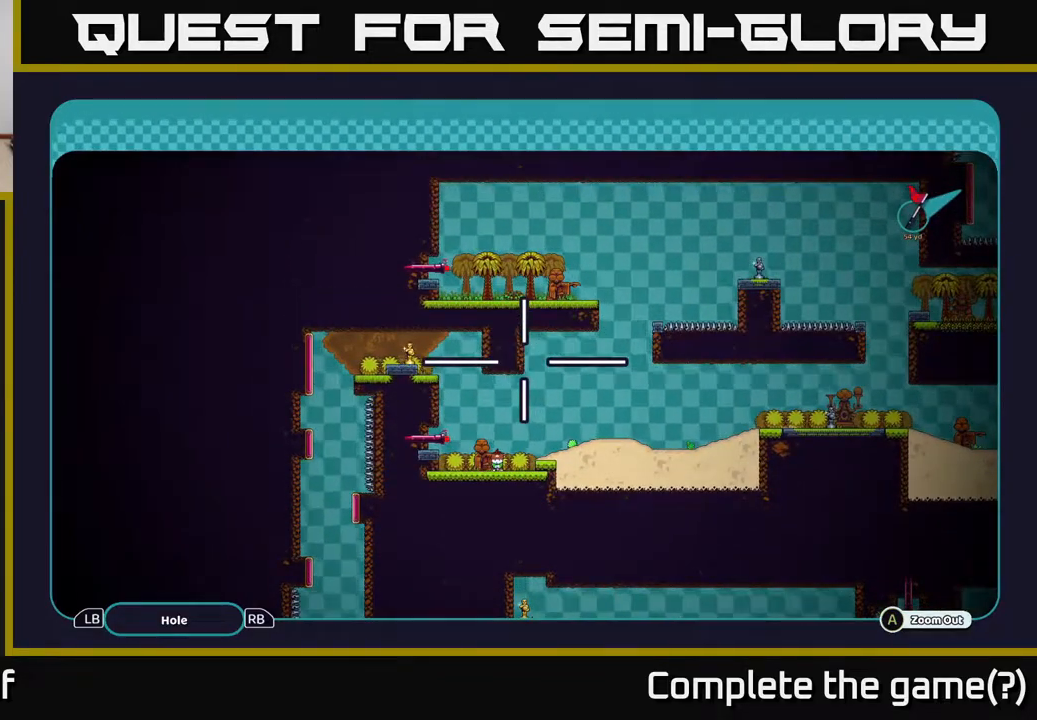
{"buttons": ["A"], "left_stick": "center", "right_stick": "center", "events": []}
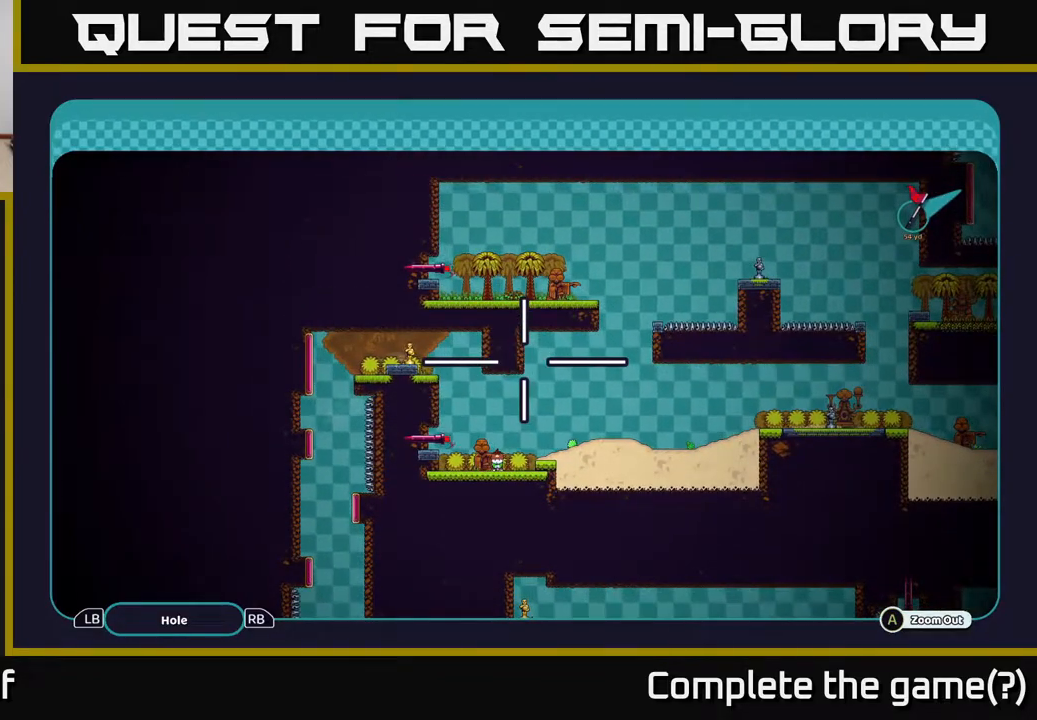
{"buttons": ["A"], "left_stick": "center", "right_stick": "center", "events": []}
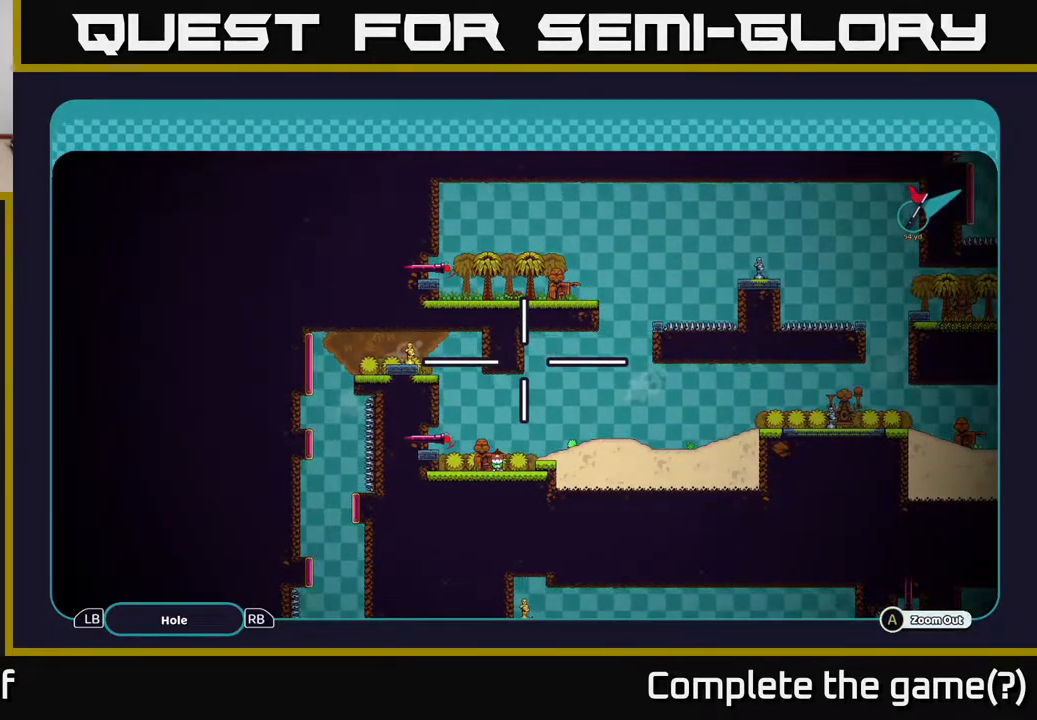
{"buttons": ["A"], "left_stick": "center", "right_stick": "center", "events": []}
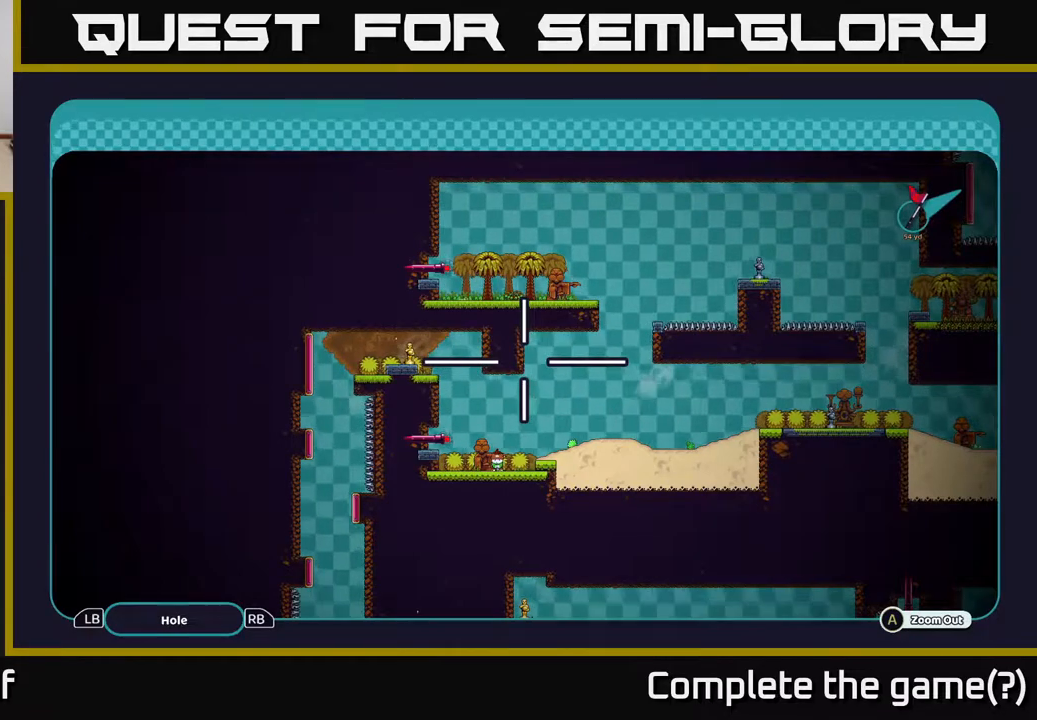
{"buttons": ["A"], "left_stick": "center", "right_stick": "center", "events": []}
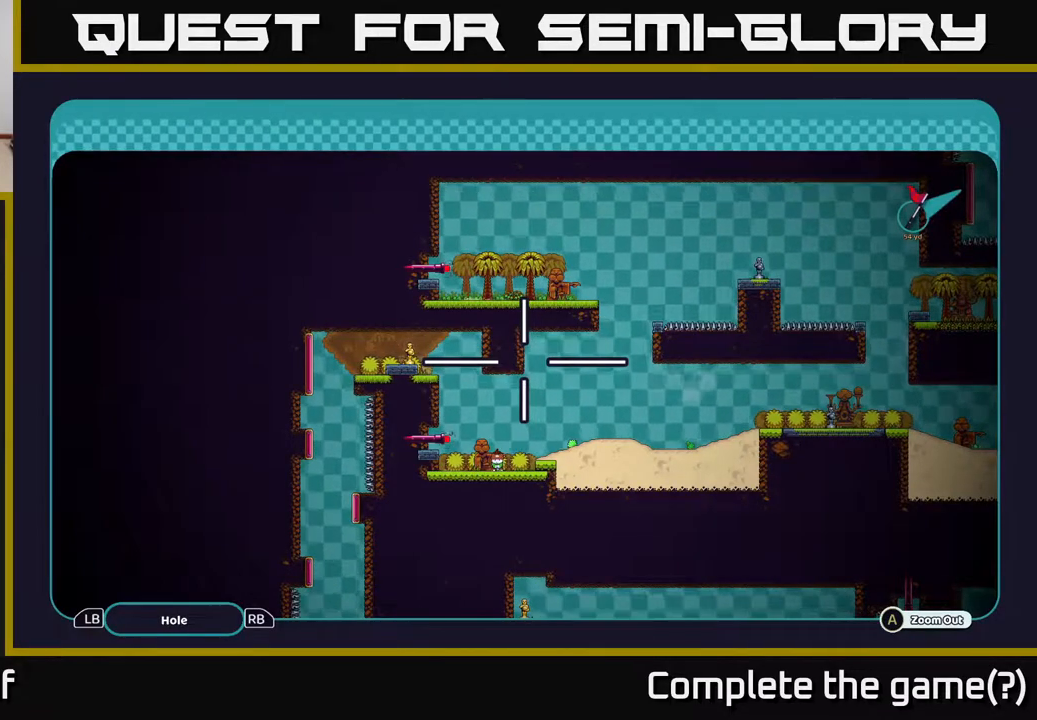
{"buttons": ["A"], "left_stick": "center", "right_stick": "center", "events": []}
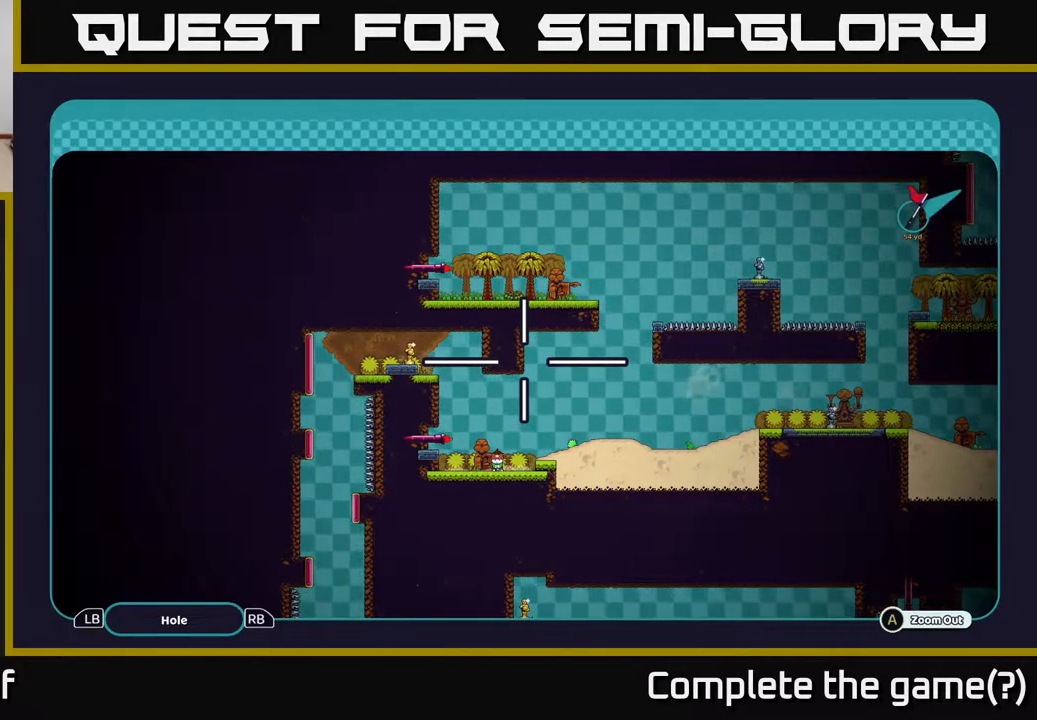
{"buttons": ["A"], "left_stick": "center", "right_stick": "center", "events": []}
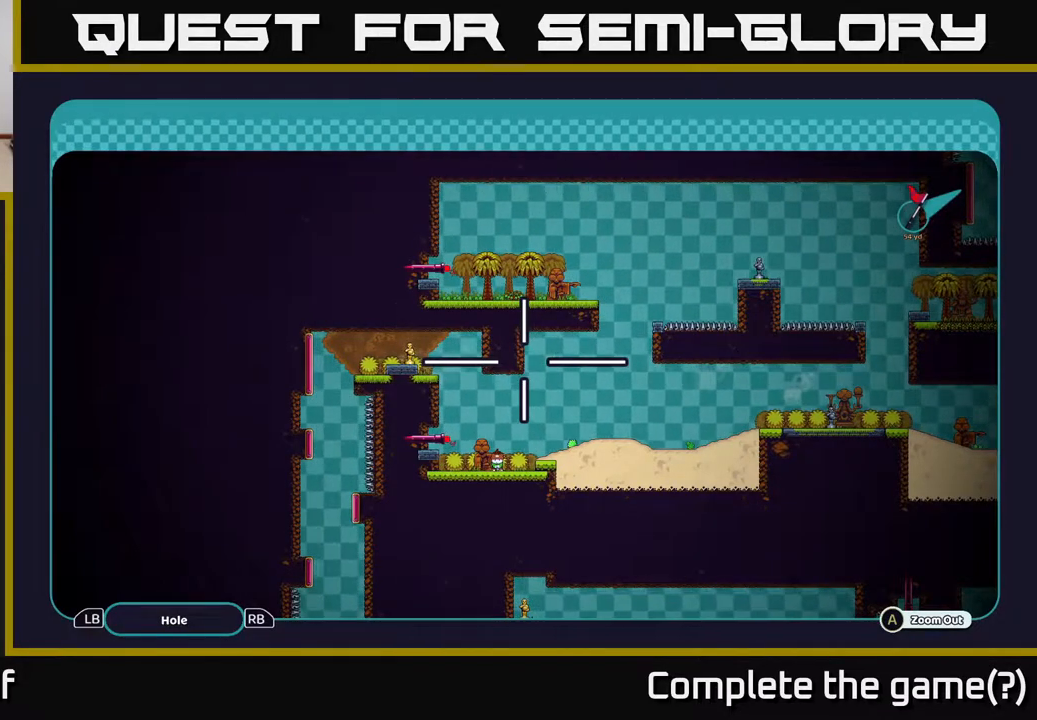
{"buttons": ["A"], "left_stick": "center", "right_stick": "center", "events": [[383, "left_stick", "up"], [483, "left_stick", "center"]]}
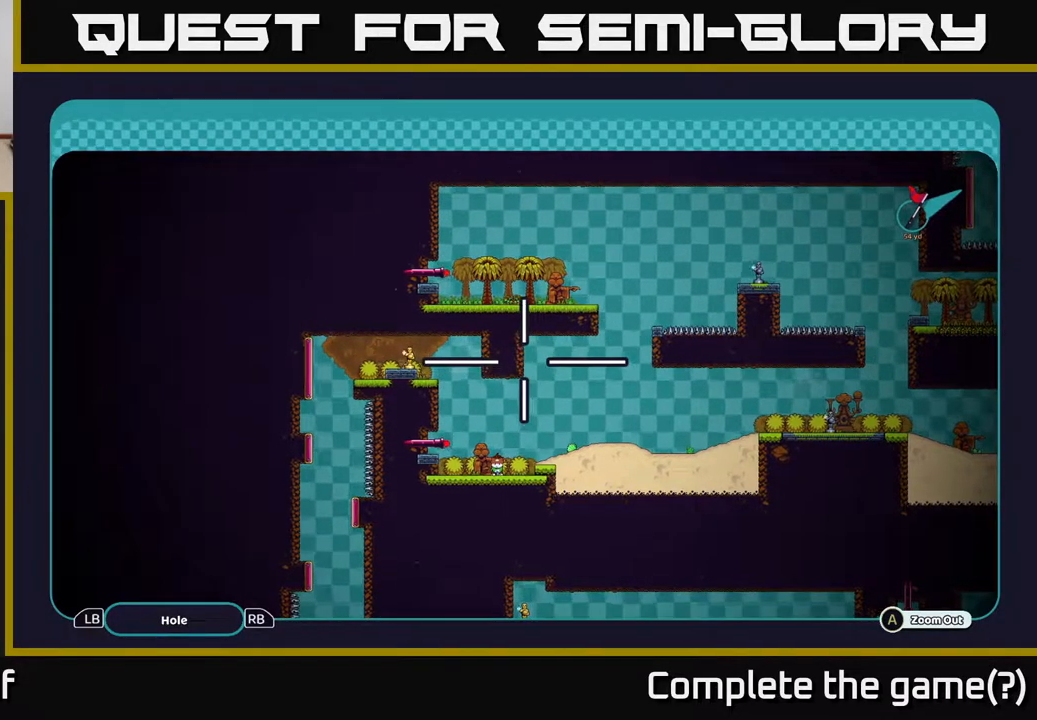
{"buttons": ["A"], "left_stick": "center", "right_stick": "center", "events": []}
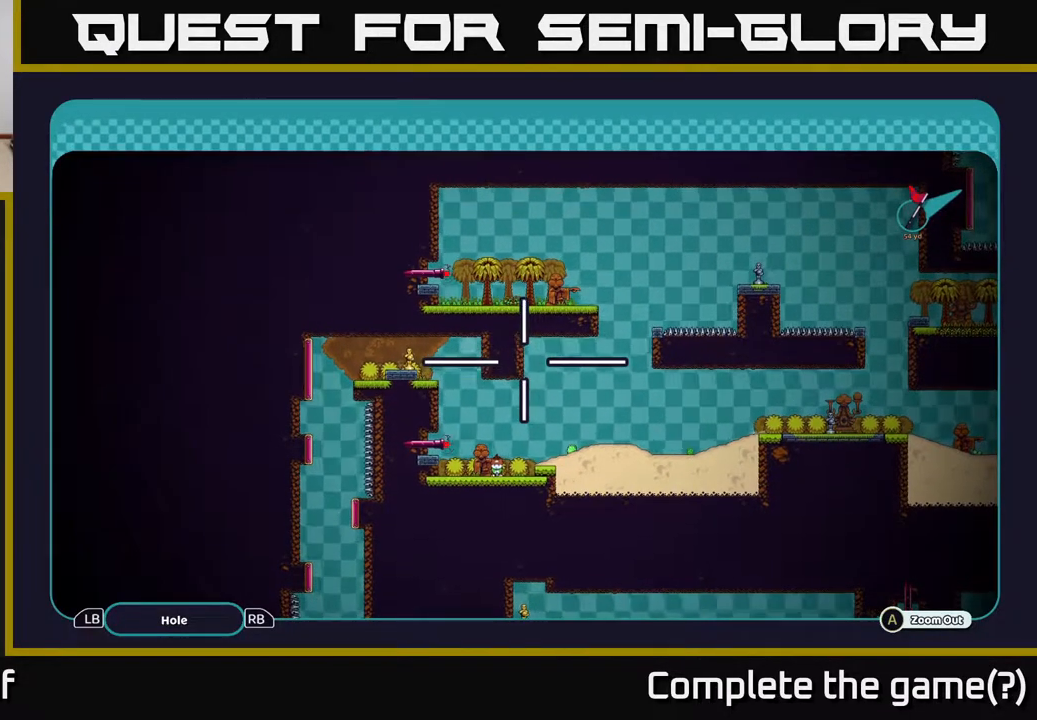
{"buttons": ["A"], "left_stick": "center", "right_stick": "center", "events": [[17, "left_stick", "up"], [117, "left_stick", "center"]]}
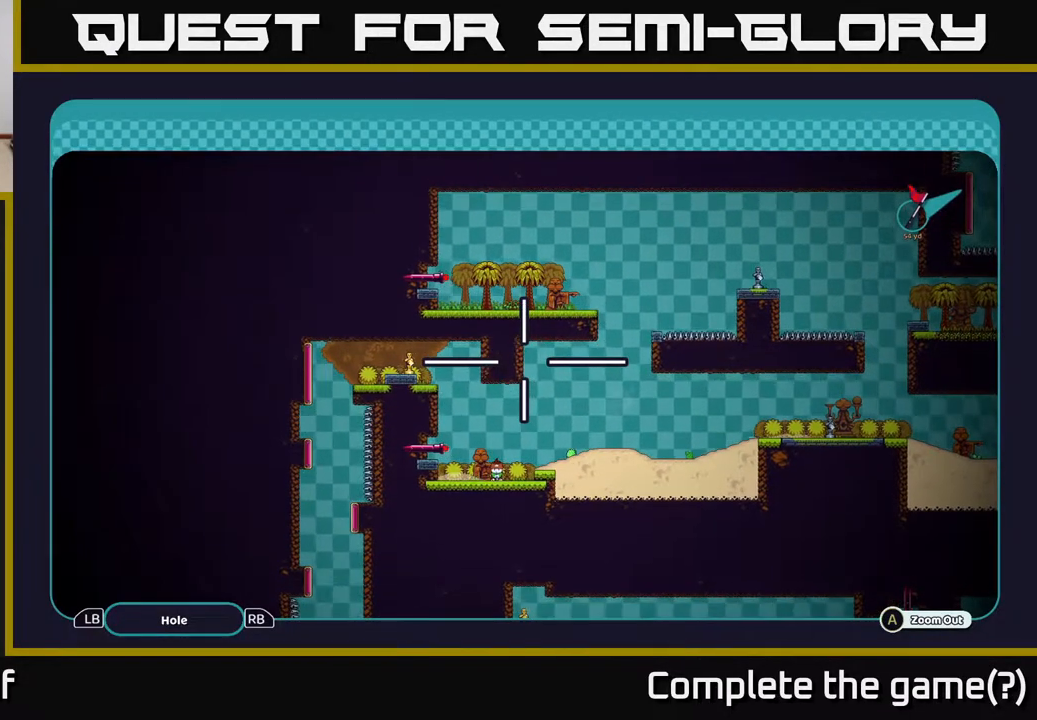
{"buttons": ["A"], "left_stick": "up-left", "right_stick": "center", "events": [[167, "left_stick", "up"], [417, "left_stick", "up-left"]]}
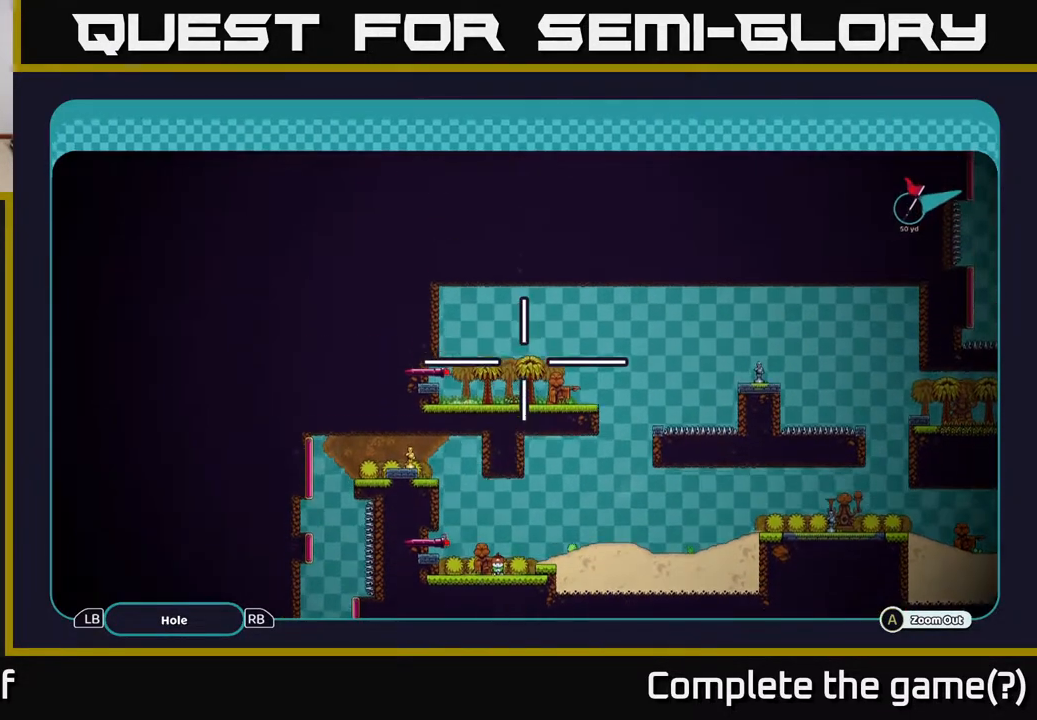
{"buttons": ["A"], "left_stick": "center", "right_stick": "center", "events": [[117, "left_stick", "center"]]}